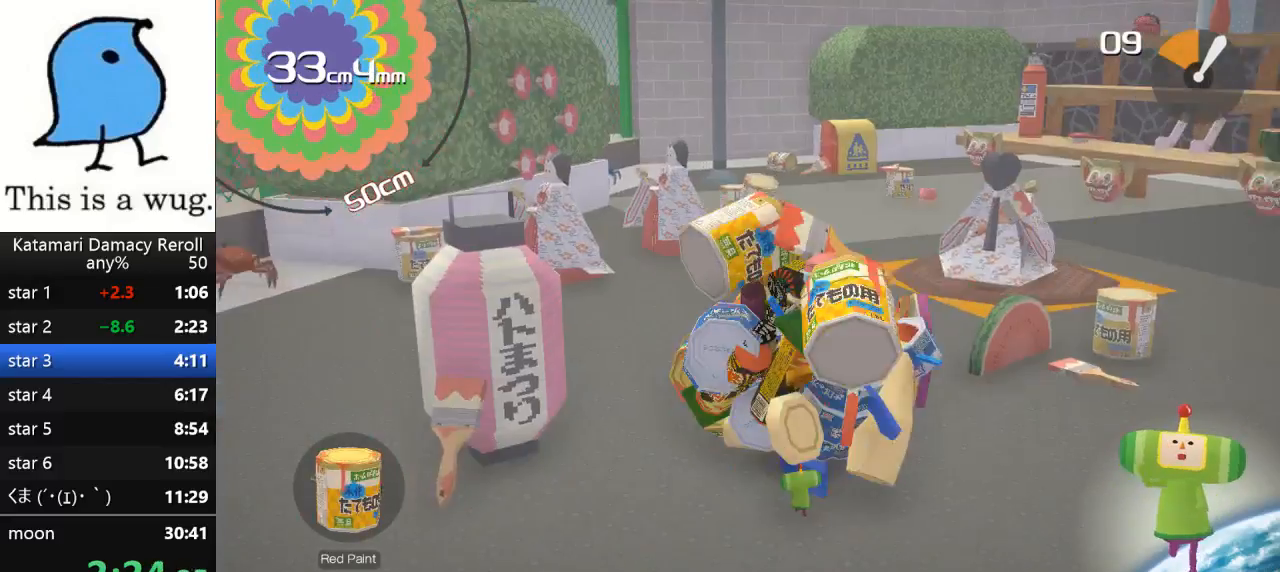
Gameplay with a controller (PlayStation layout); each line is a JSON object with the inputs held at the frame after it (dt_ms = milliseconds from this image to that frame). "button_events" lists button changes between this image and that frame as [ms after this image, input, new state], when the widget could be followed in between (sticks are given only as held states). This document gives stick clicks only as held states, not as events.
{"dt_ms": 500, "buttons": [], "left_stick": "up-right", "right_stick": "up-right", "button_events": []}
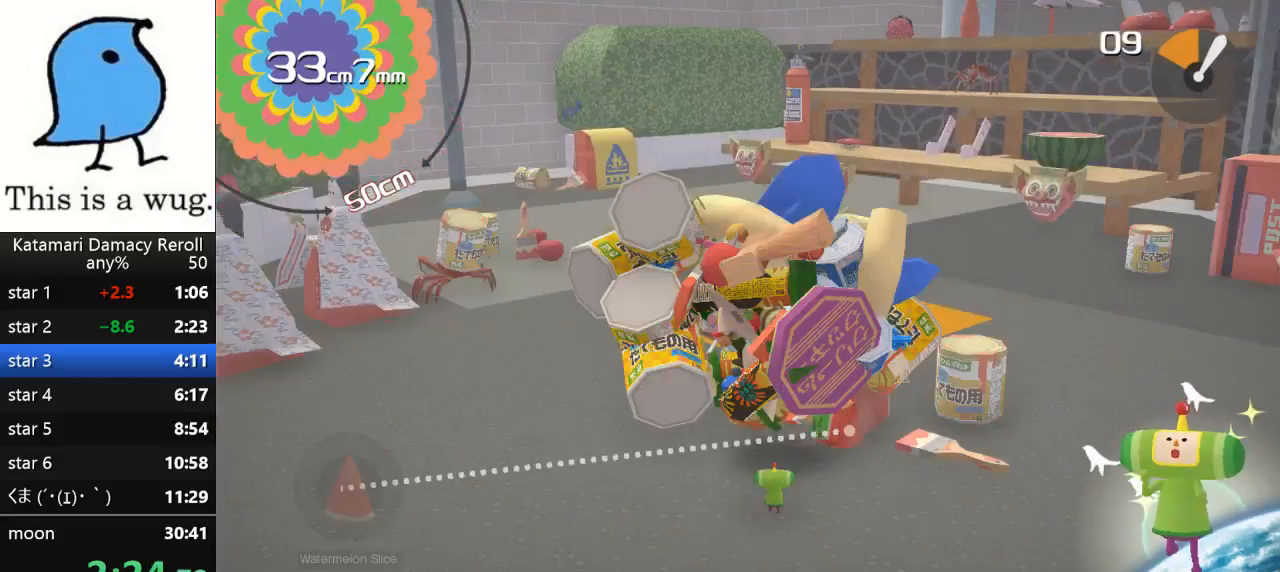
{"dt_ms": 500, "buttons": [], "left_stick": "down-left", "right_stick": "down", "button_events": []}
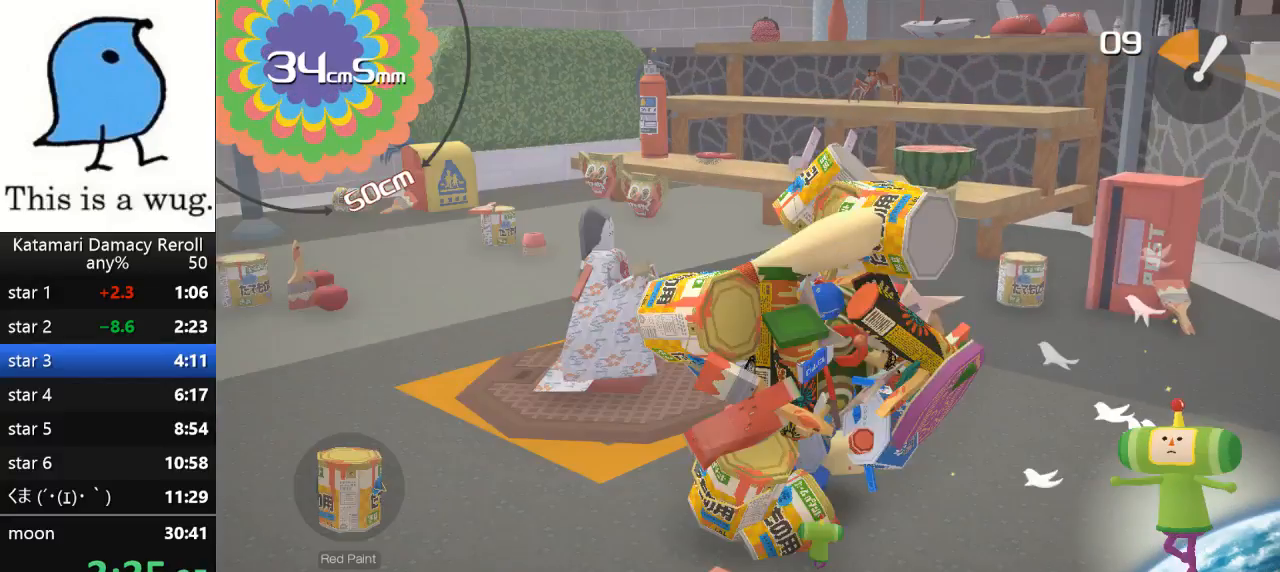
{"dt_ms": 1000, "buttons": [], "left_stick": "up-left", "right_stick": "up", "button_events": []}
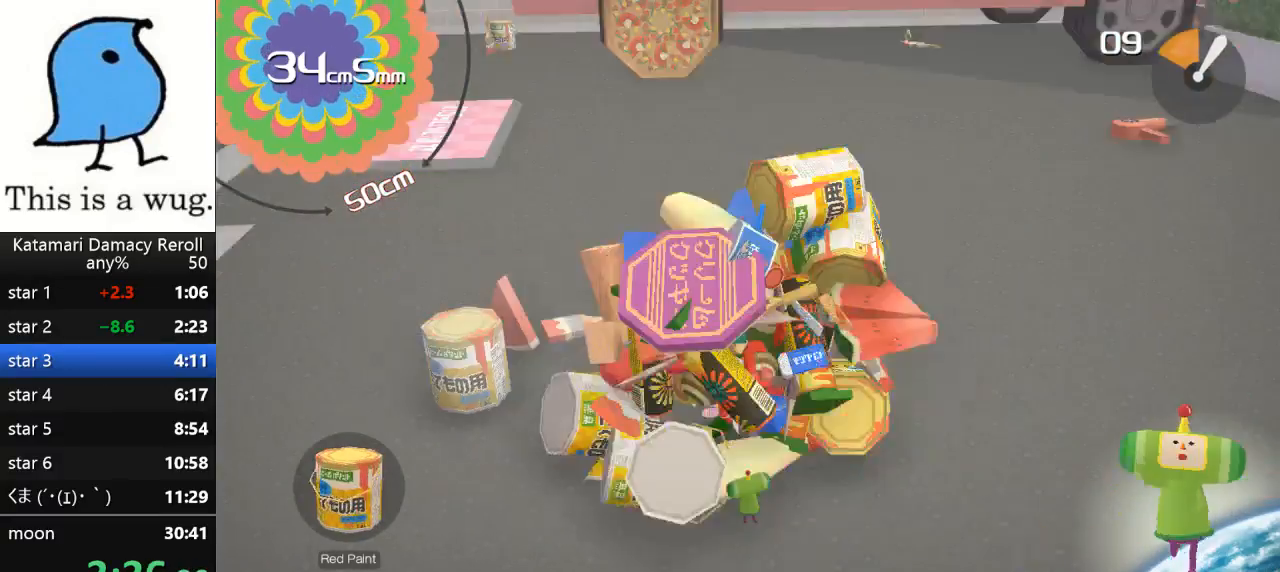
{"dt_ms": 500, "buttons": [], "left_stick": "down", "right_stick": "up", "button_events": []}
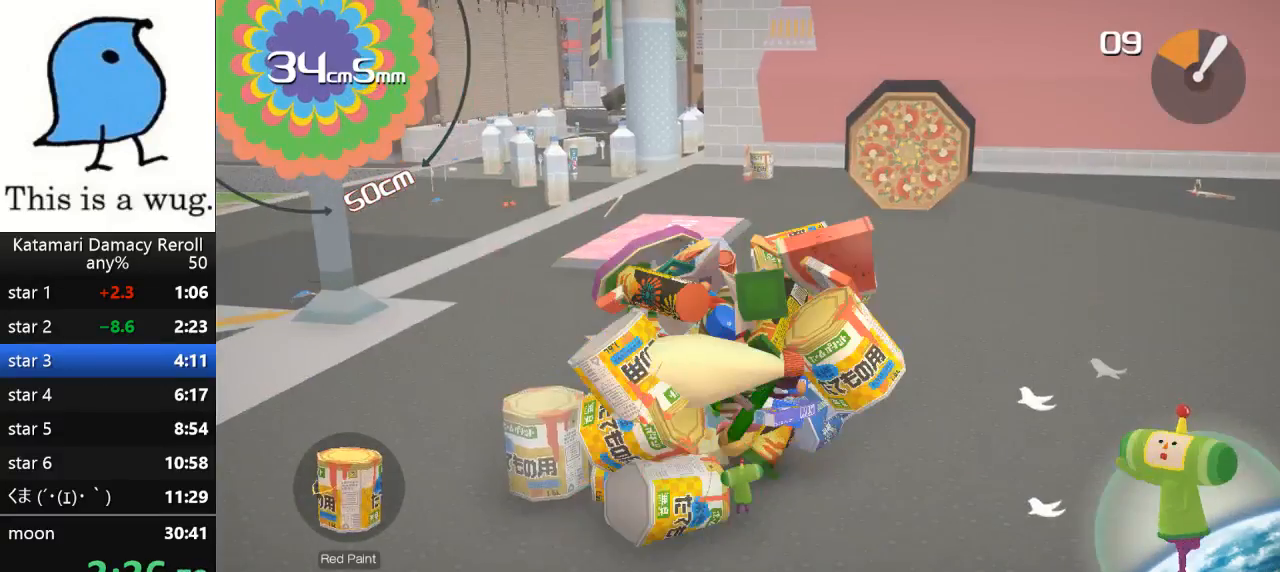
{"dt_ms": 500, "buttons": [], "left_stick": "down-right", "right_stick": "up", "button_events": []}
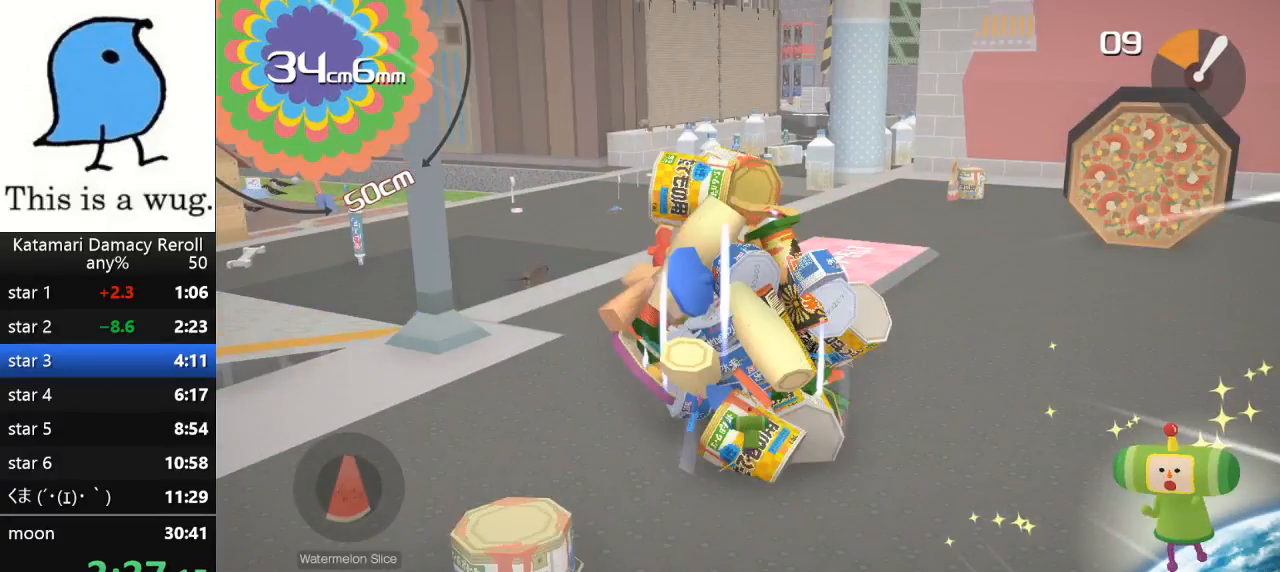
{"dt_ms": 500, "buttons": [], "left_stick": "down", "right_stick": "up", "button_events": []}
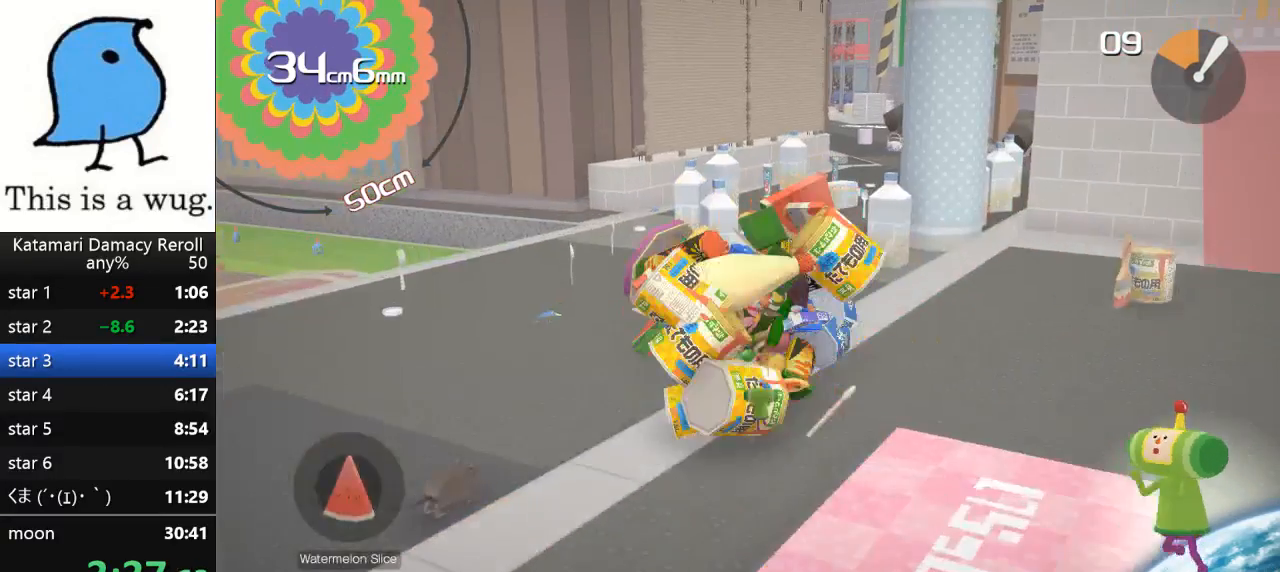
{"dt_ms": 500, "buttons": [], "left_stick": "down-right", "right_stick": "up", "button_events": []}
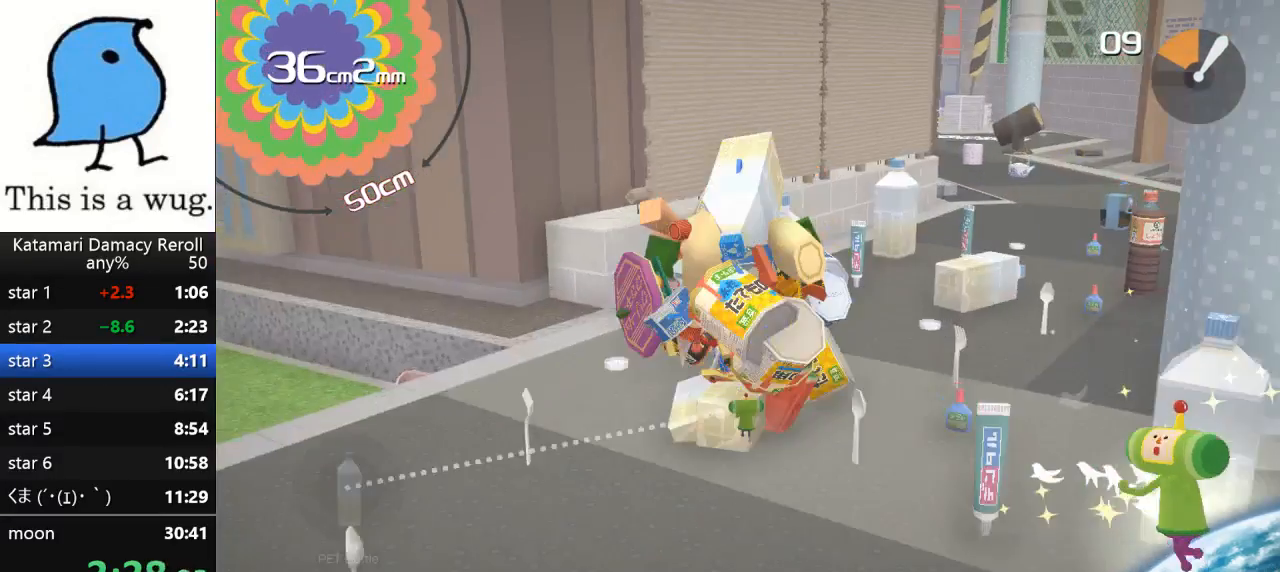
{"dt_ms": 500, "buttons": [], "left_stick": "up-right", "right_stick": "down", "button_events": []}
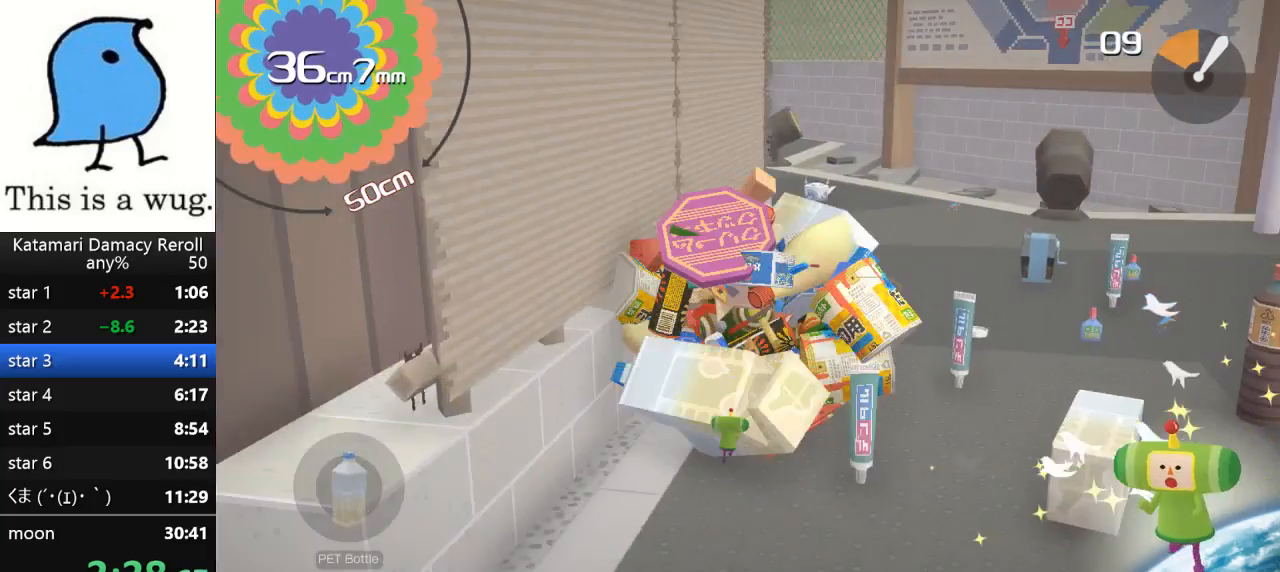
{"dt_ms": 500, "buttons": [], "left_stick": "up-left", "right_stick": "up", "button_events": []}
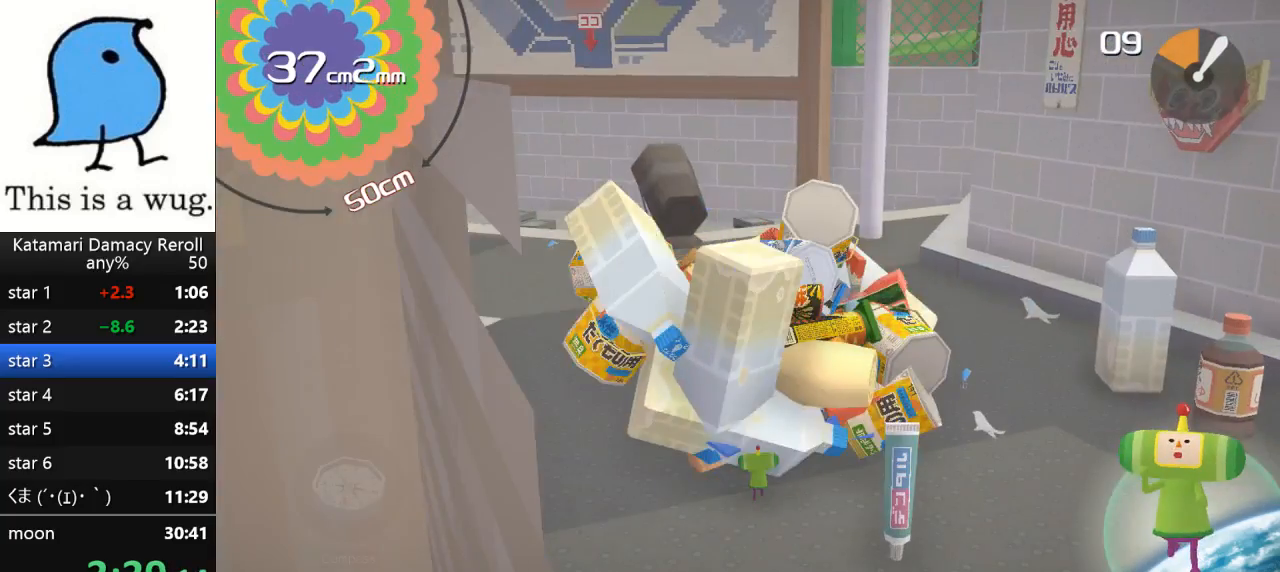
{"dt_ms": 500, "buttons": [], "left_stick": "down", "right_stick": "up", "button_events": []}
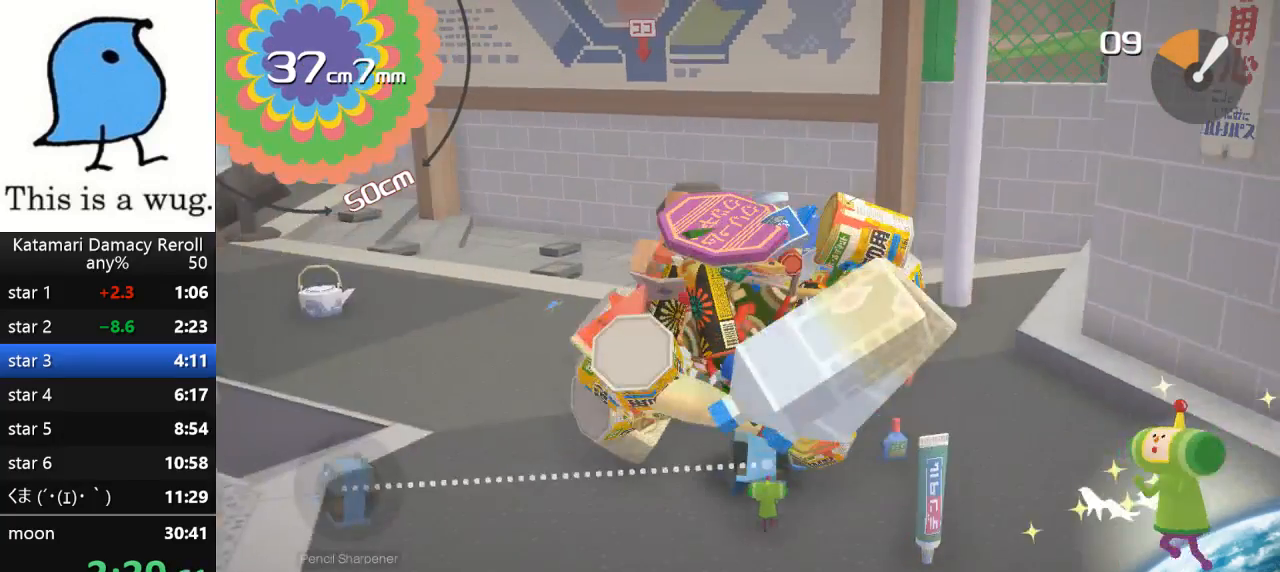
{"dt_ms": 500, "buttons": [], "left_stick": "down", "right_stick": "up", "button_events": []}
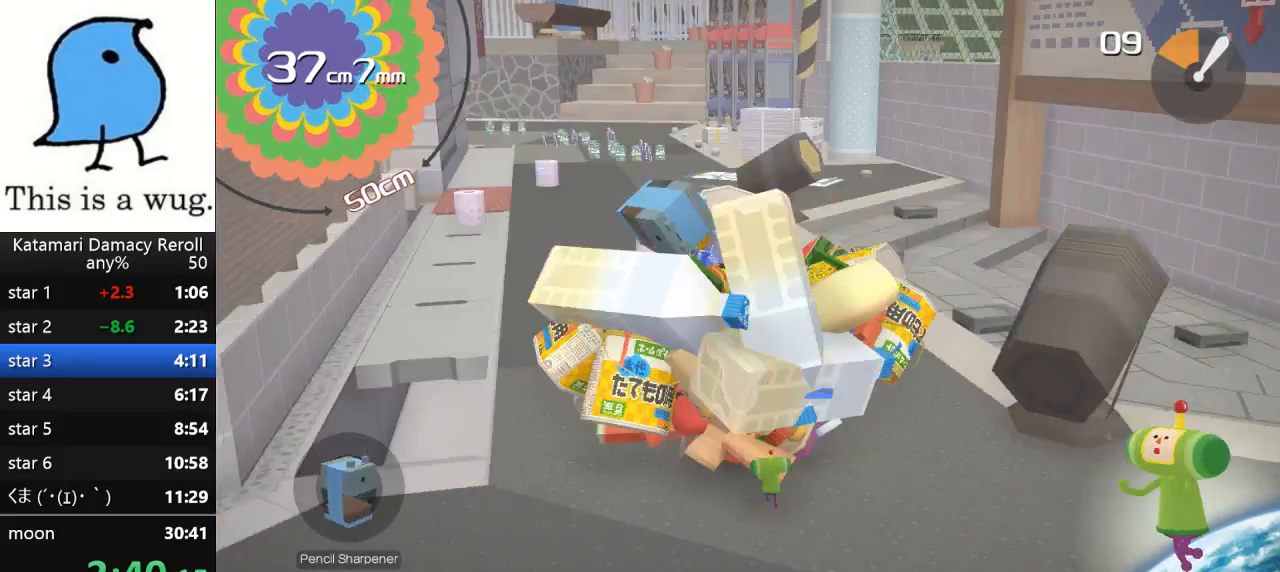
{"dt_ms": 500, "buttons": [], "left_stick": "down-right", "right_stick": "left", "button_events": []}
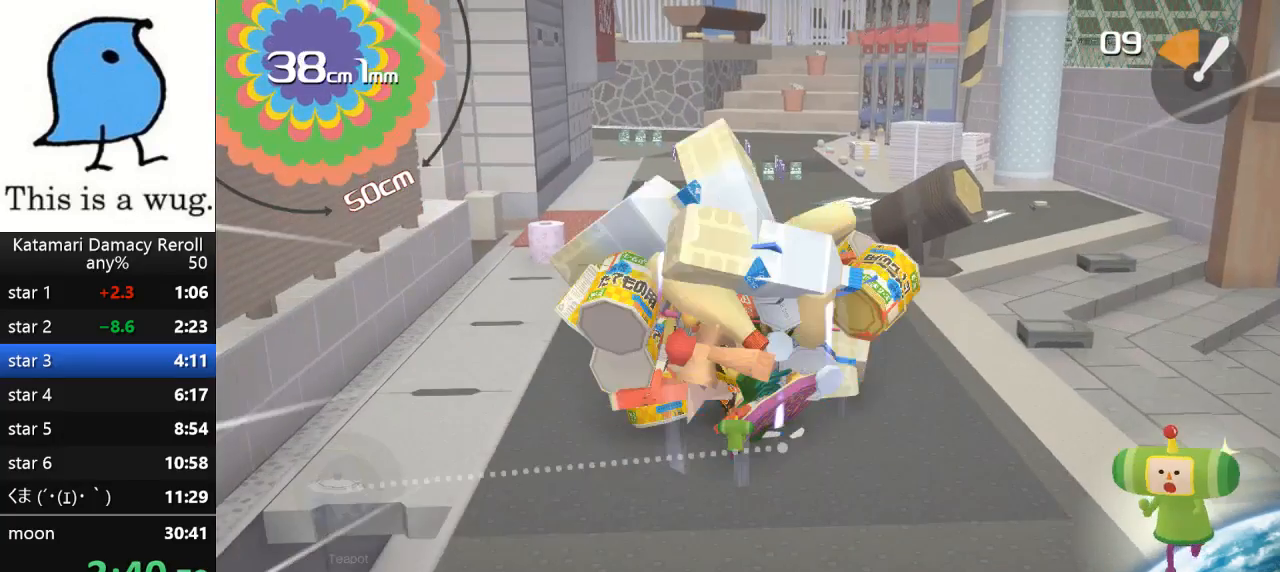
{"dt_ms": 500, "buttons": [], "left_stick": "up", "right_stick": "down", "button_events": []}
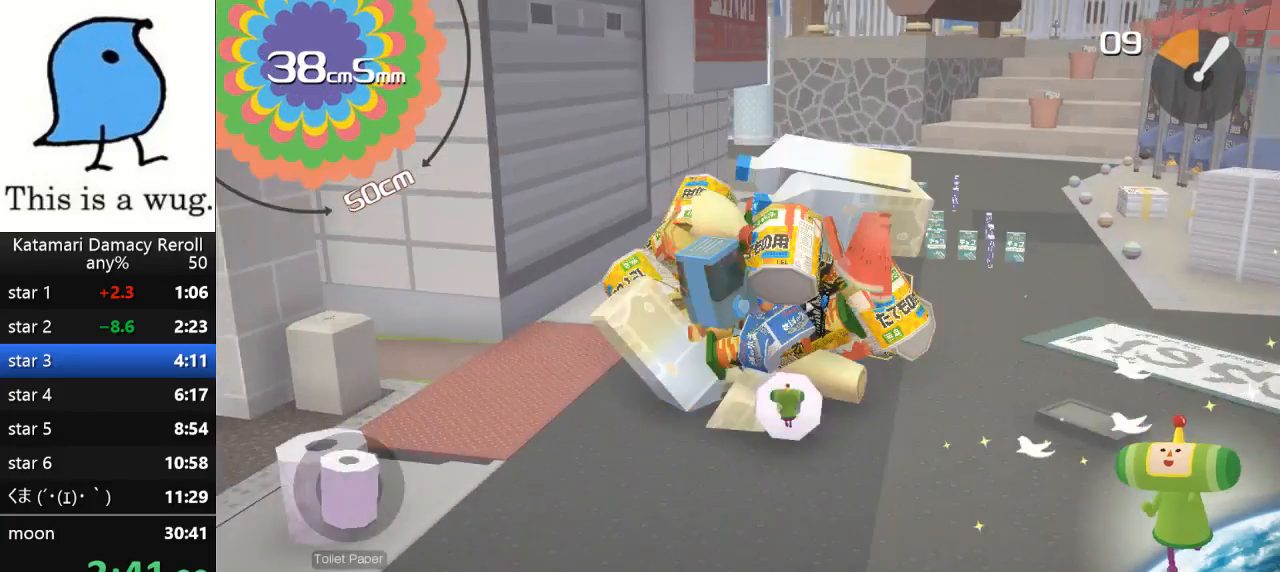
{"dt_ms": 500, "buttons": [], "left_stick": "up", "right_stick": "down", "button_events": []}
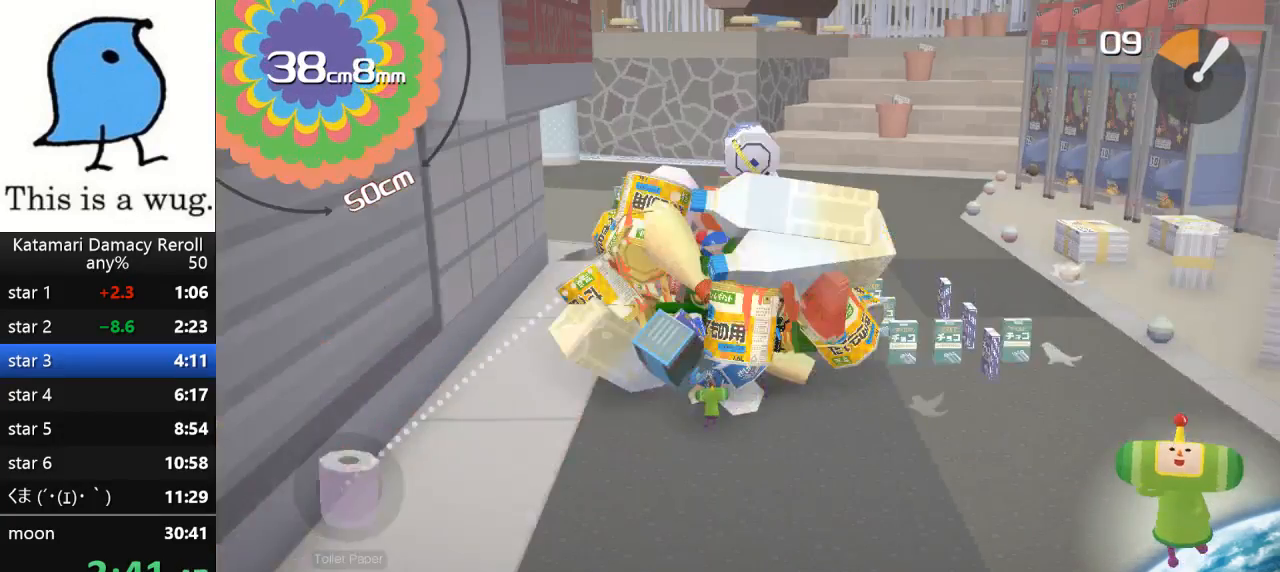
{"dt_ms": 500, "buttons": [], "left_stick": "down-right", "right_stick": "up", "button_events": []}
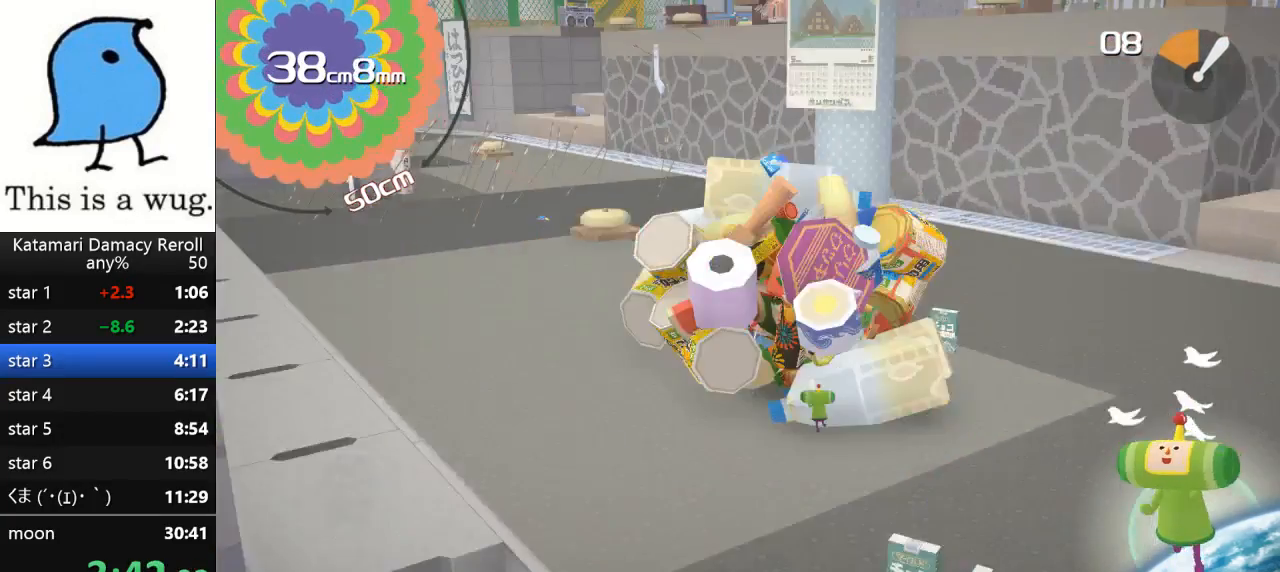
{"dt_ms": 500, "buttons": [], "left_stick": "down-right", "right_stick": "up", "button_events": []}
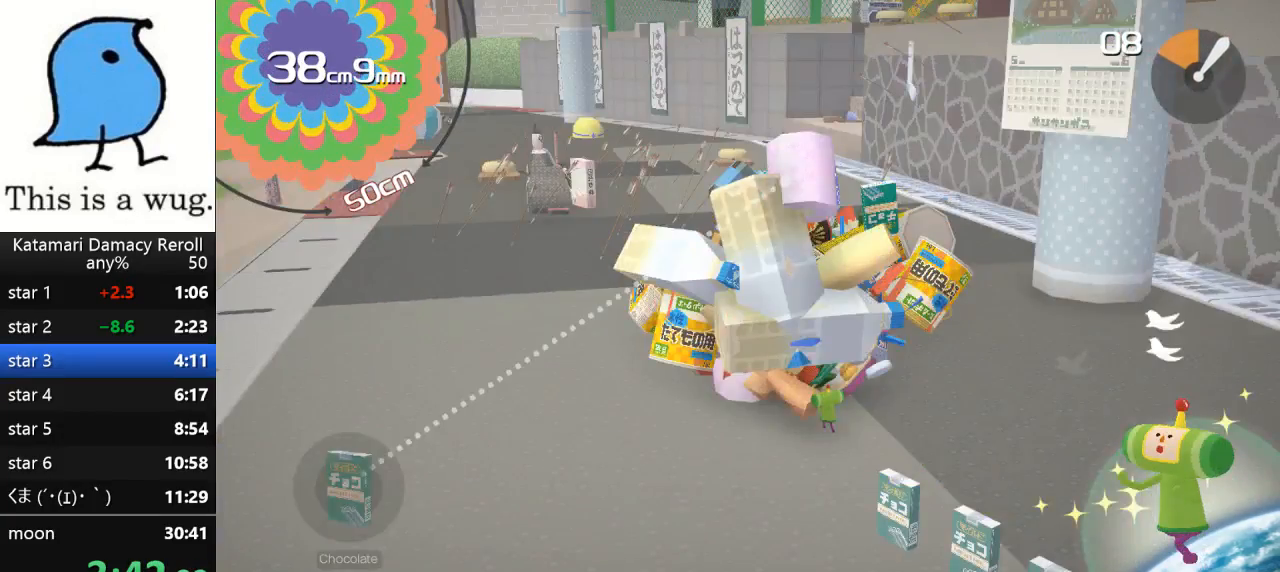
{"dt_ms": 500, "buttons": [], "left_stick": "up", "right_stick": "down-left", "button_events": []}
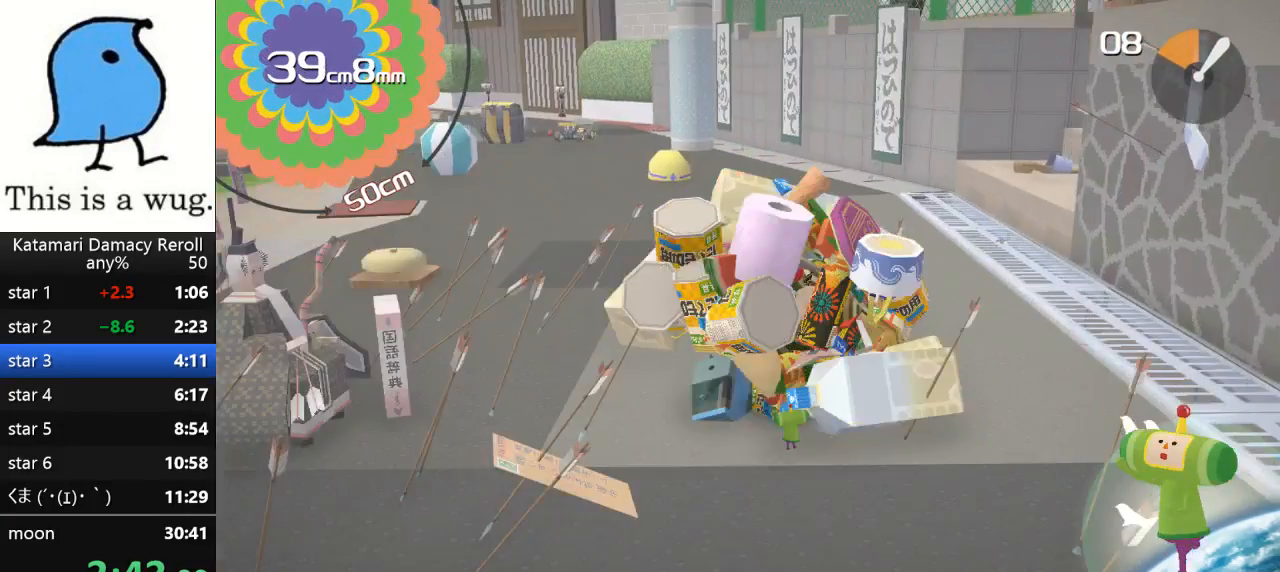
{"dt_ms": 500, "buttons": [], "left_stick": "down-right", "right_stick": "up-left", "button_events": []}
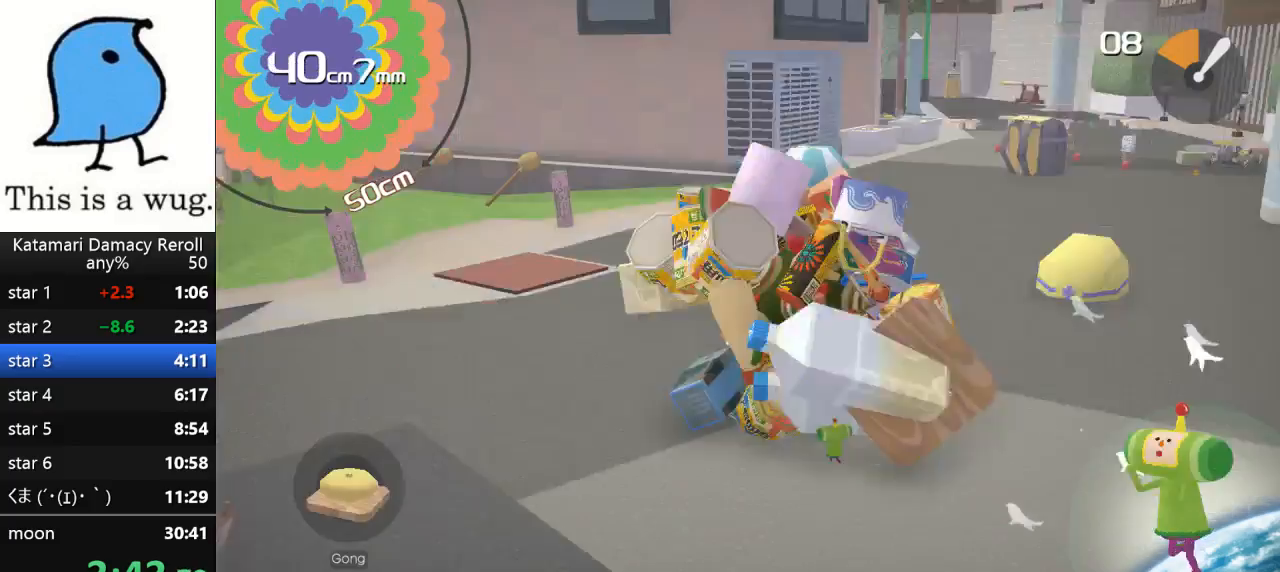
{"dt_ms": 500, "buttons": [], "left_stick": "up", "right_stick": "down", "button_events": []}
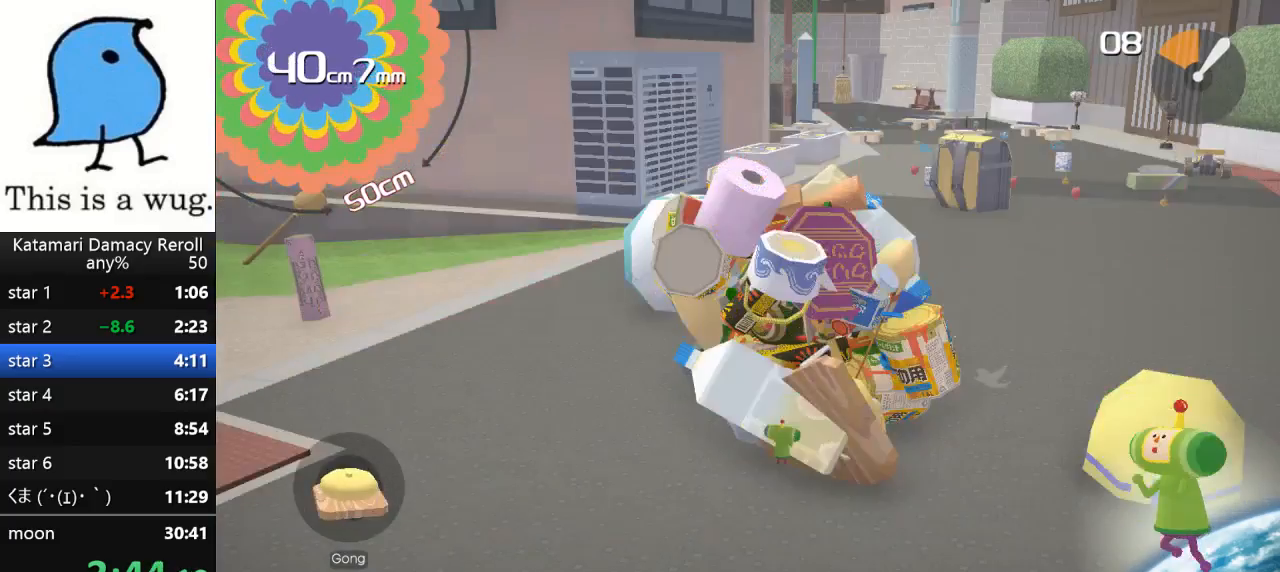
{"dt_ms": 500, "buttons": [], "left_stick": "up", "right_stick": "down", "button_events": []}
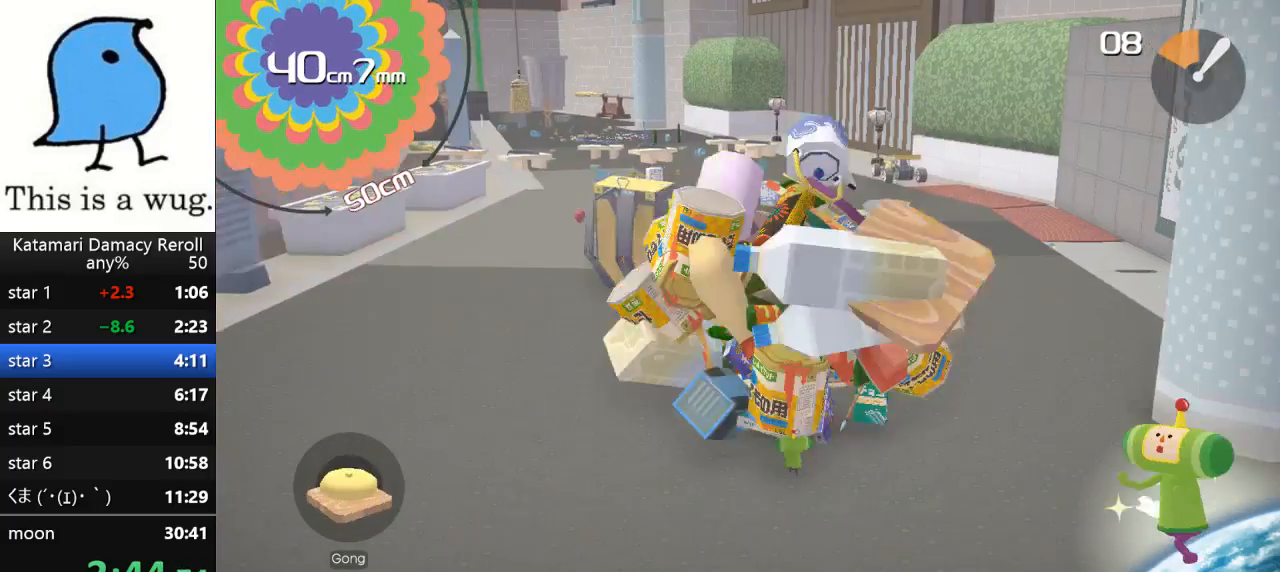
{"dt_ms": 500, "buttons": [], "left_stick": "down", "right_stick": "up-left", "button_events": []}
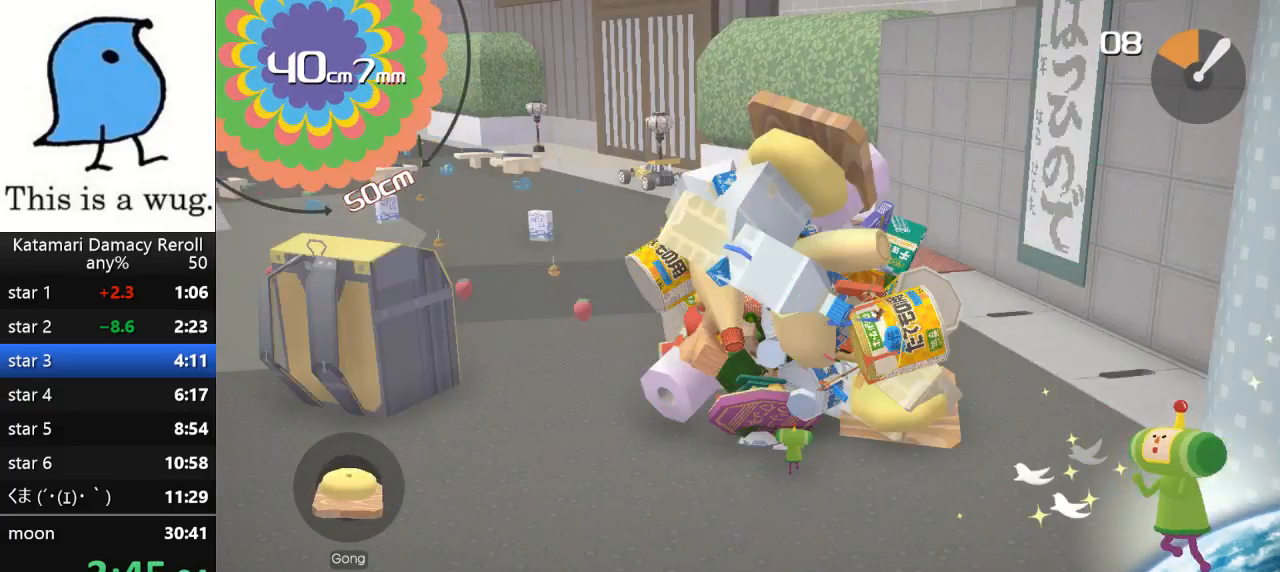
{"dt_ms": 500, "buttons": [], "left_stick": "down", "right_stick": "up-left", "button_events": []}
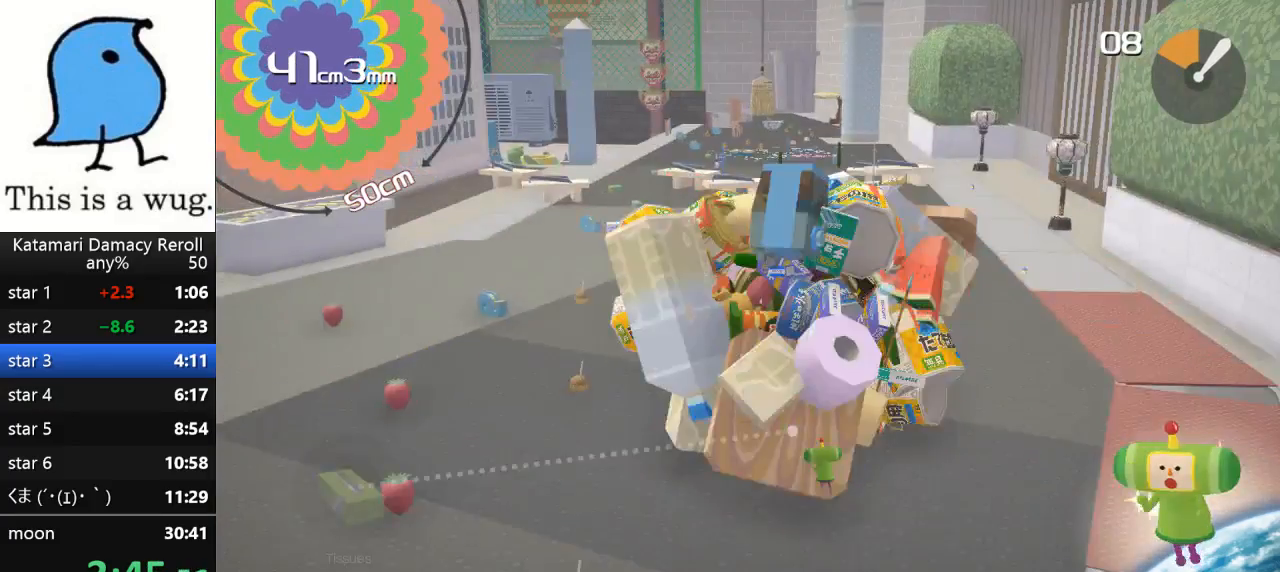
{"dt_ms": 500, "buttons": [], "left_stick": "down-right", "right_stick": "up-left", "button_events": []}
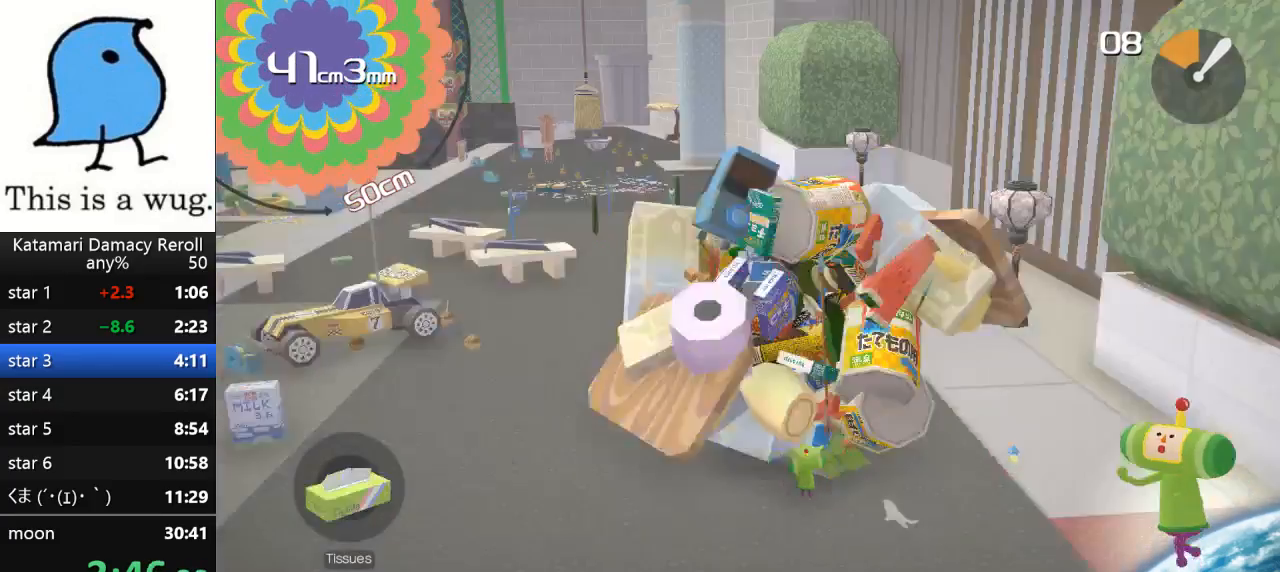
{"dt_ms": 500, "buttons": [], "left_stick": "up", "right_stick": "up-left", "button_events": []}
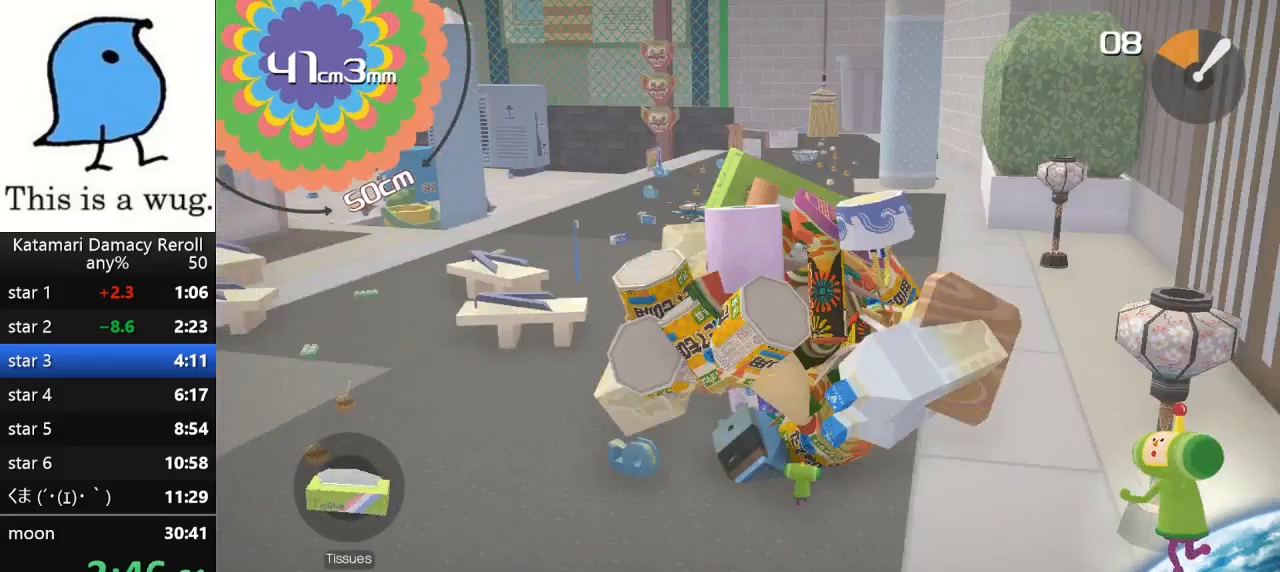
{"dt_ms": 500, "buttons": [], "left_stick": "down-left", "right_stick": "left", "button_events": []}